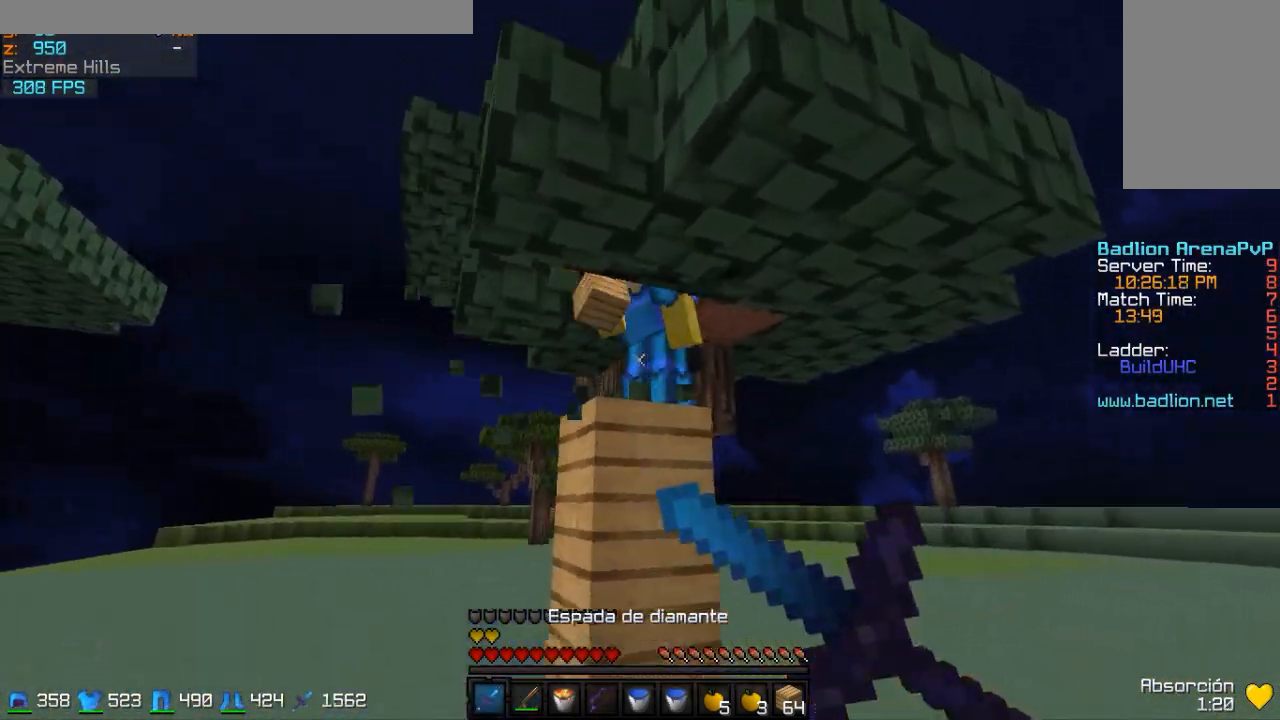
Gameplay with keyboard and mouse; each line is a JSON object with the keys and mouse buttons held at the frame after it. "events" lists presses ("down") and releases ("up") of "a", "d", "s", "w", "mouse_left" and "mouse_right" between this image and that frame as [ms after this image, input, new state], when the widget could be followed in between. "mouse_left", "mouse_right" = the "left", "right" buttons of the "mouse" list. No other keys are recorded. Fast repeated clicks can show as one long hold. Mouse movement is not recorded.
{"keys": ["a"], "mouse": ["right"], "events": [[183, "a", "down"], [183, "w", "up"], [383, "d", "up"]]}
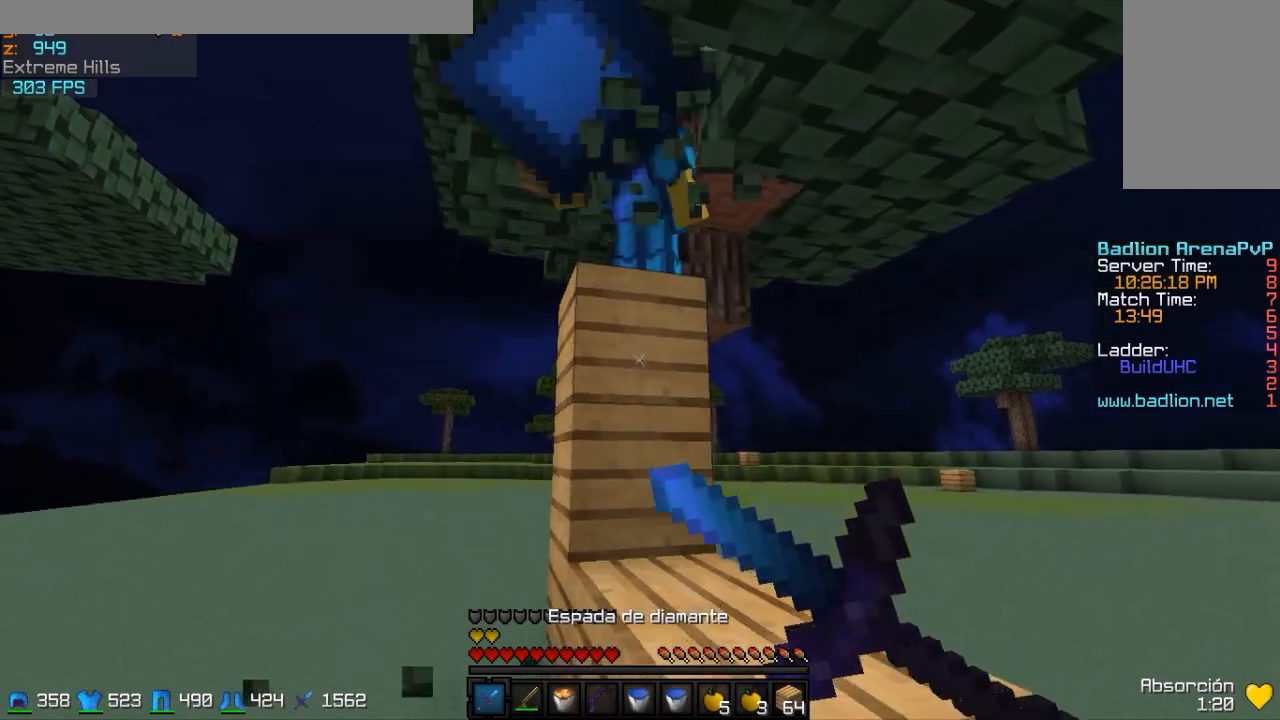
{"keys": ["a"], "mouse": ["right"], "events": []}
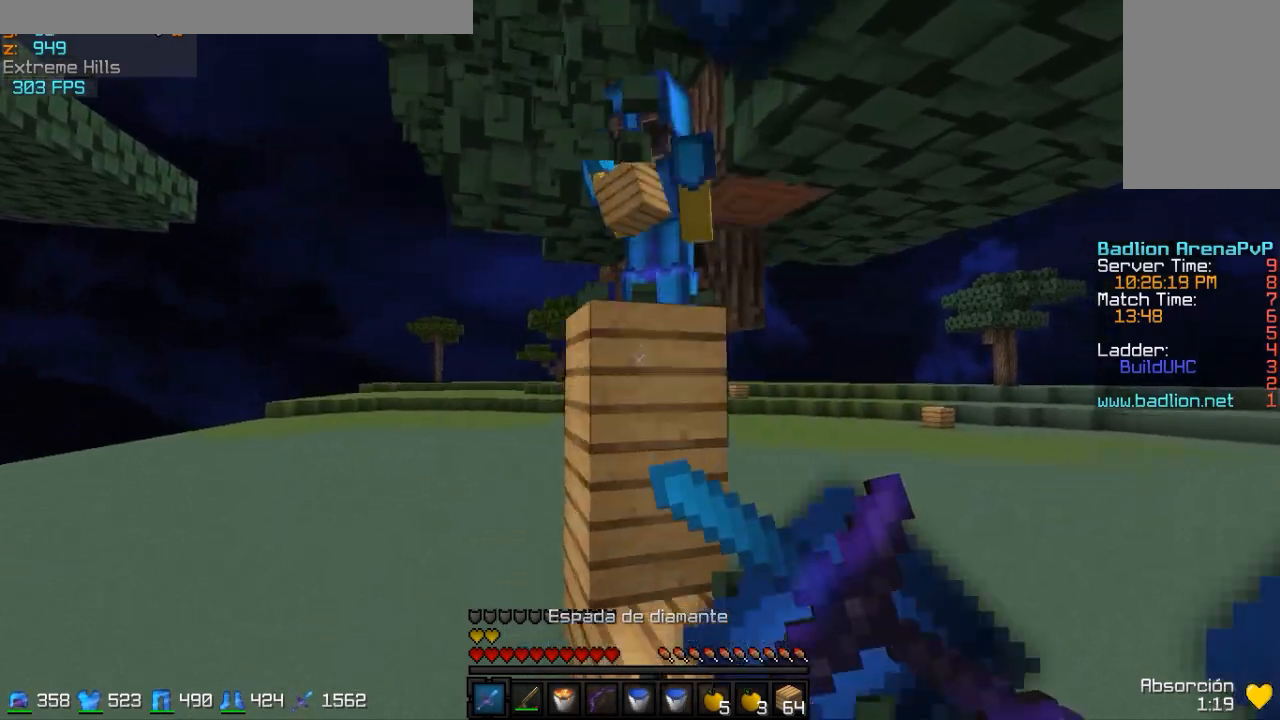
{"keys": ["a"], "mouse": ["right"], "events": [[33, "mouse_left", "down"], [183, "mouse_left", "up"]]}
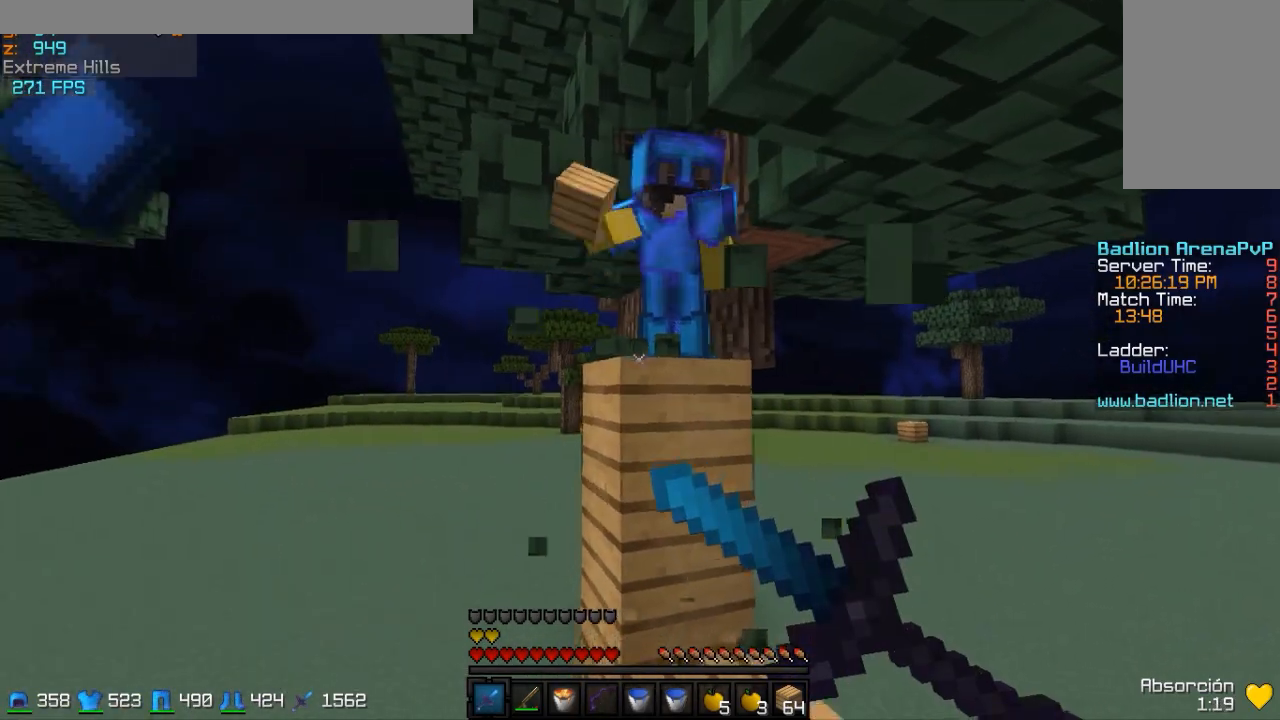
{"keys": ["a"], "mouse": ["right"], "events": [[117, "mouse_left", "down"], [267, "mouse_left", "up"]]}
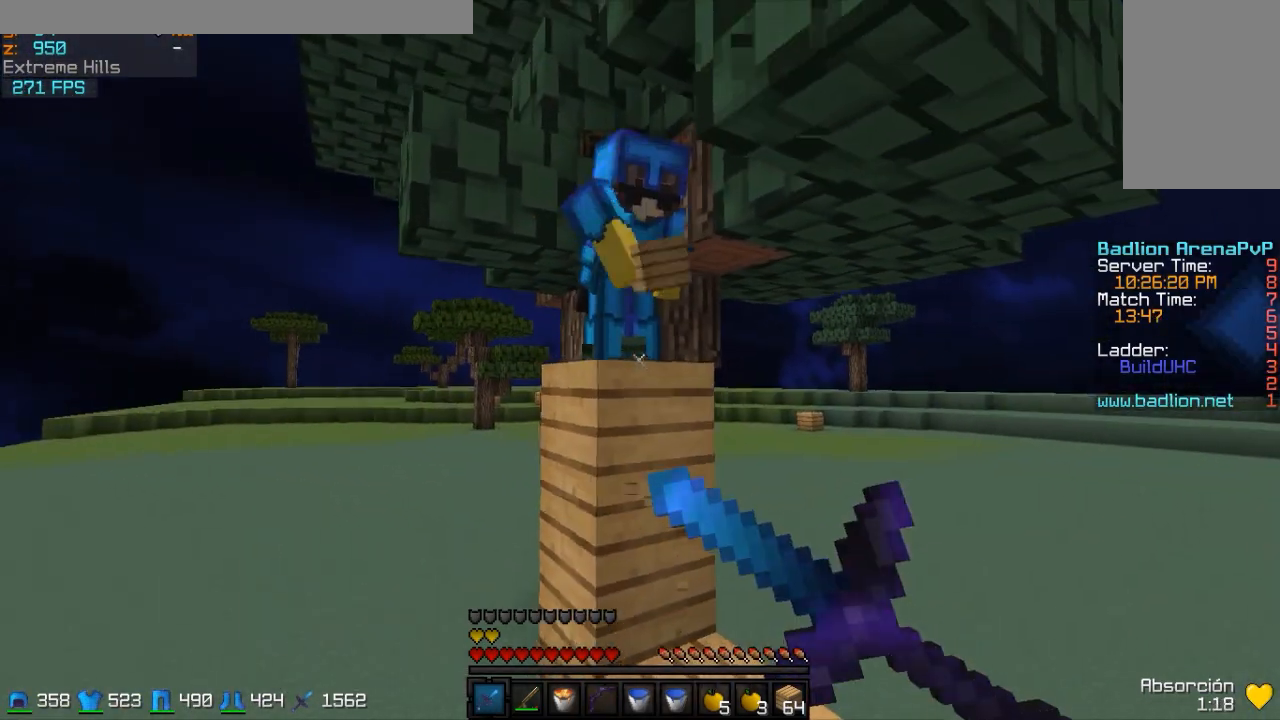
{"keys": ["a"], "mouse": ["right"], "events": [[167, "mouse_left", "down"], [317, "mouse_left", "up"]]}
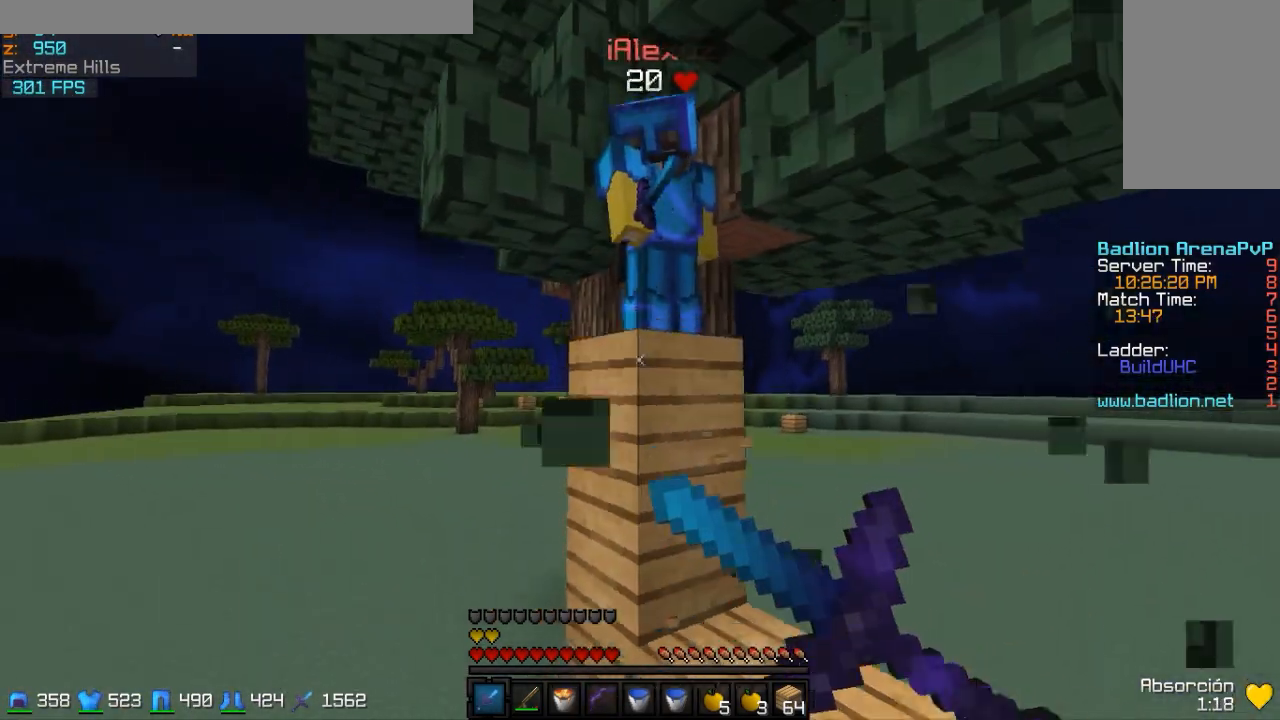
{"keys": ["a"], "mouse": ["right"], "events": [[217, "mouse_left", "down"], [317, "mouse_left", "up"]]}
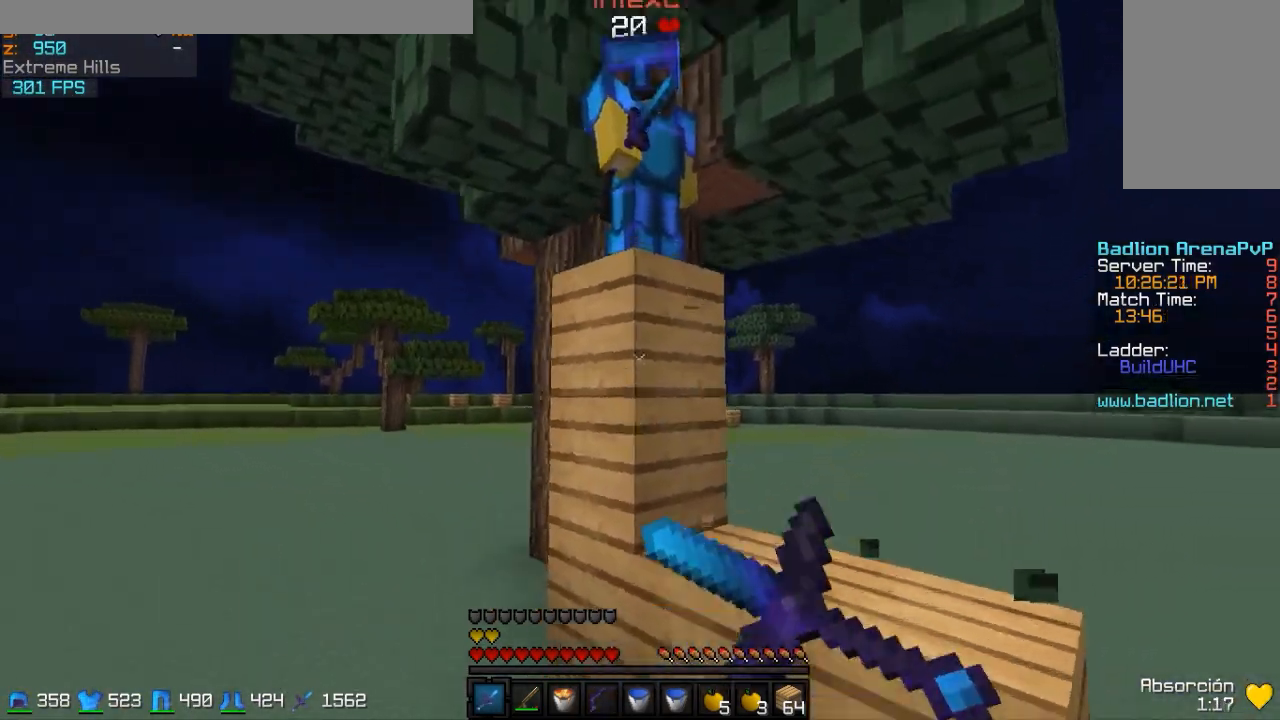
{"keys": ["a"], "mouse": ["left", "right"], "events": [[117, "mouse_left", "down"]]}
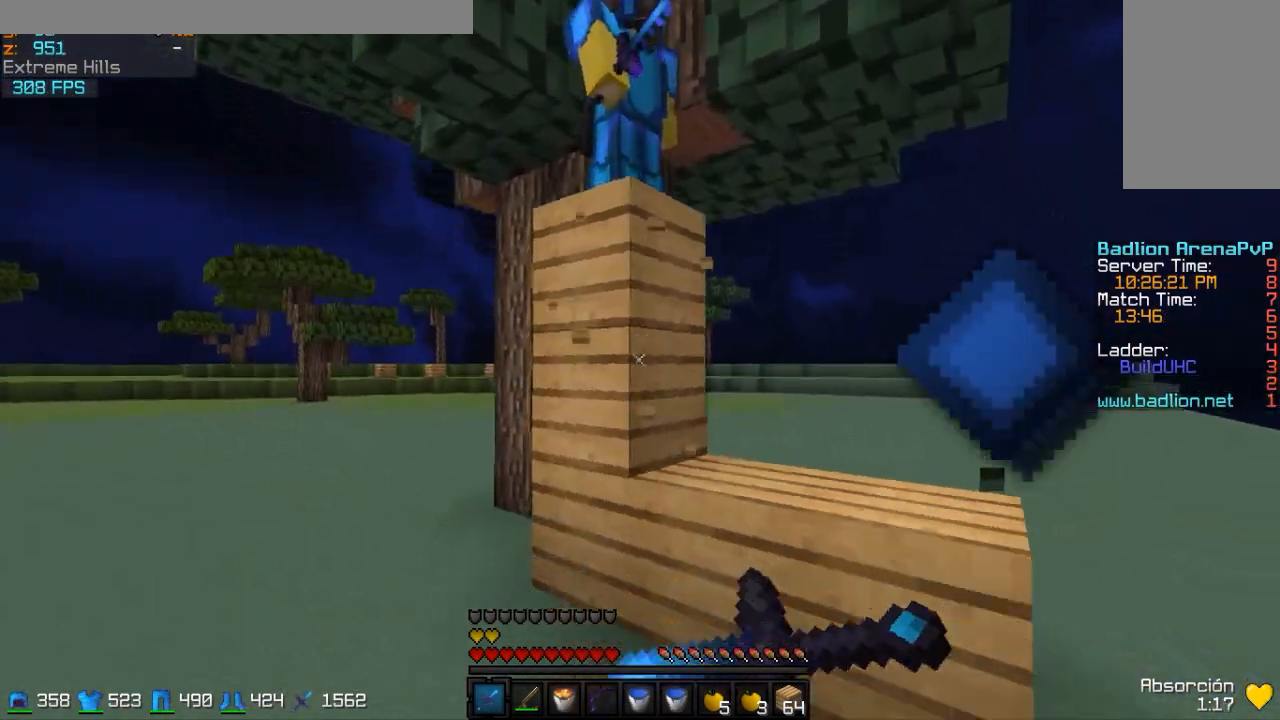
{"keys": ["a"], "mouse": ["right"], "events": [[417, "mouse_left", "up"]]}
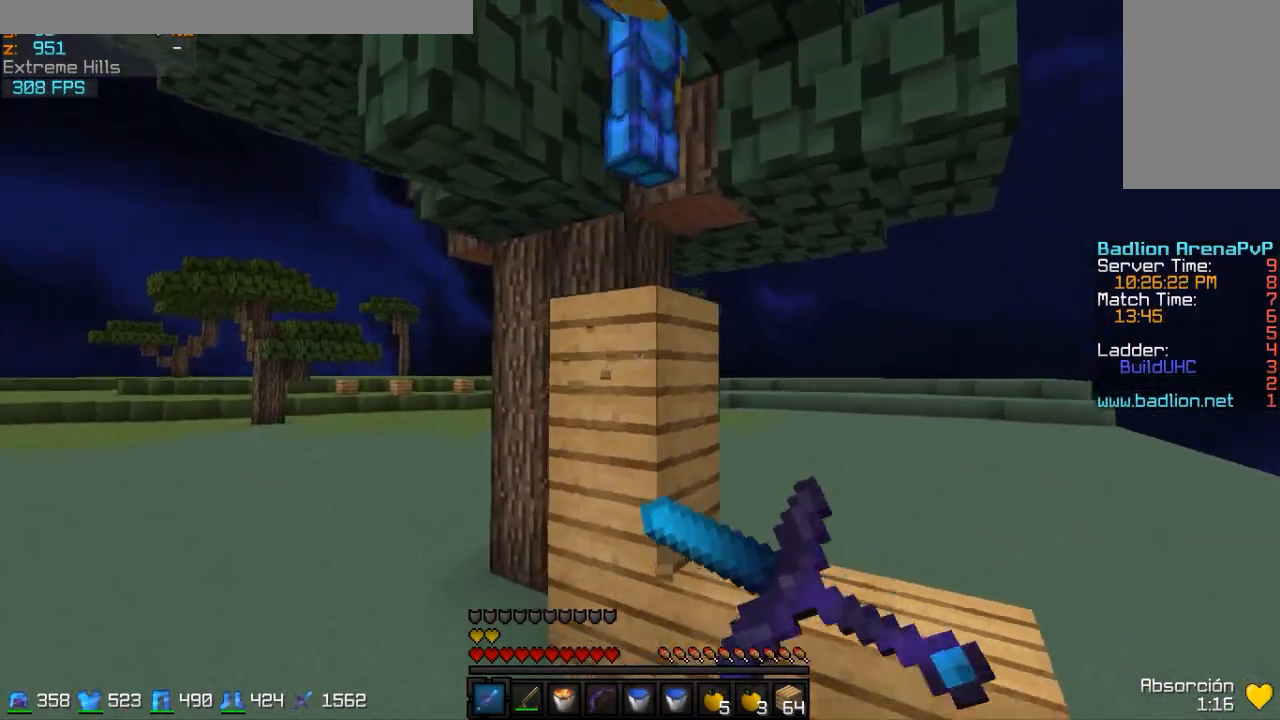
{"keys": ["a"], "mouse": ["right"], "events": [[67, "mouse_left", "down"], [200, "mouse_left", "up"]]}
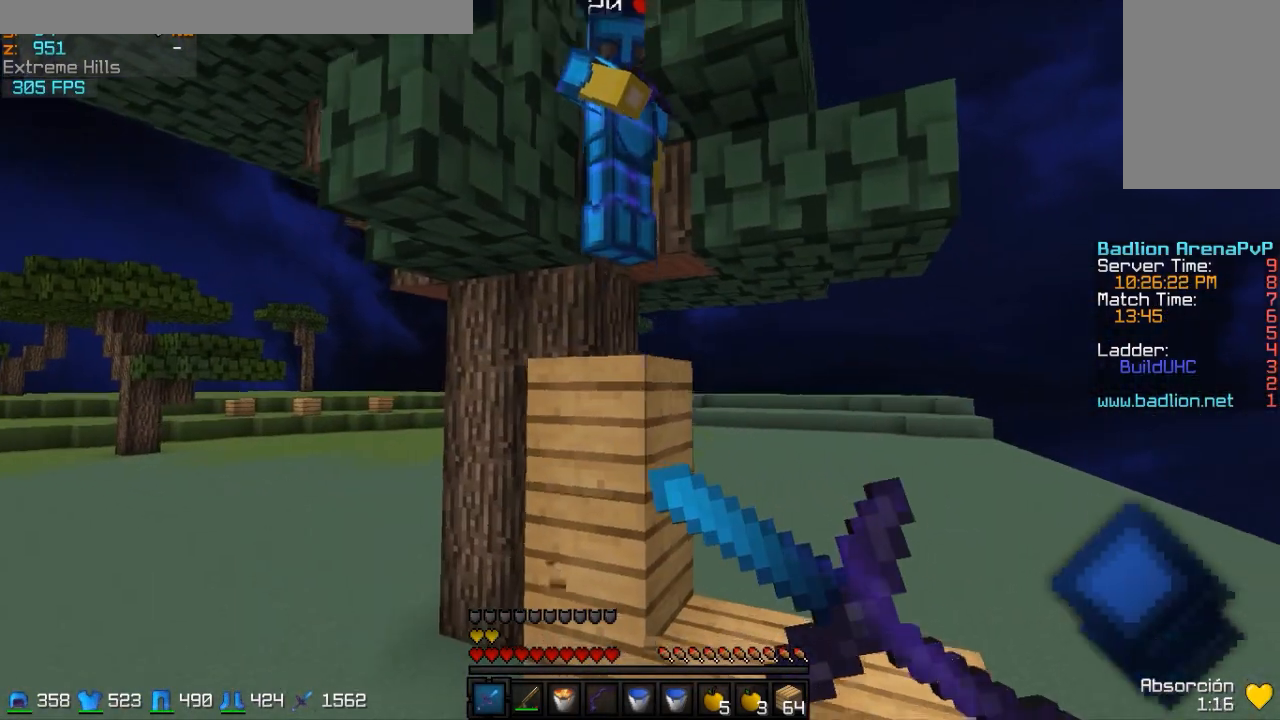
{"keys": ["a"], "mouse": ["right"], "events": [[67, "mouse_left", "down"], [467, "mouse_left", "up"]]}
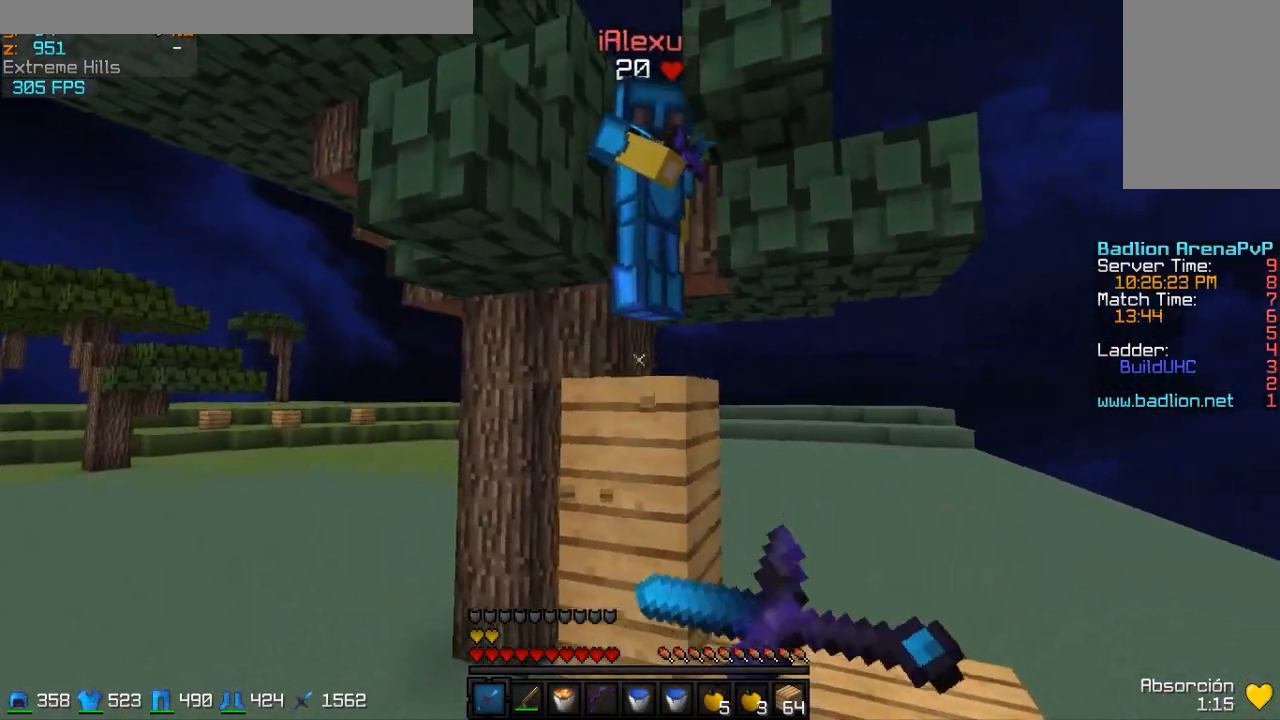
{"keys": ["a"], "mouse": ["right"], "events": []}
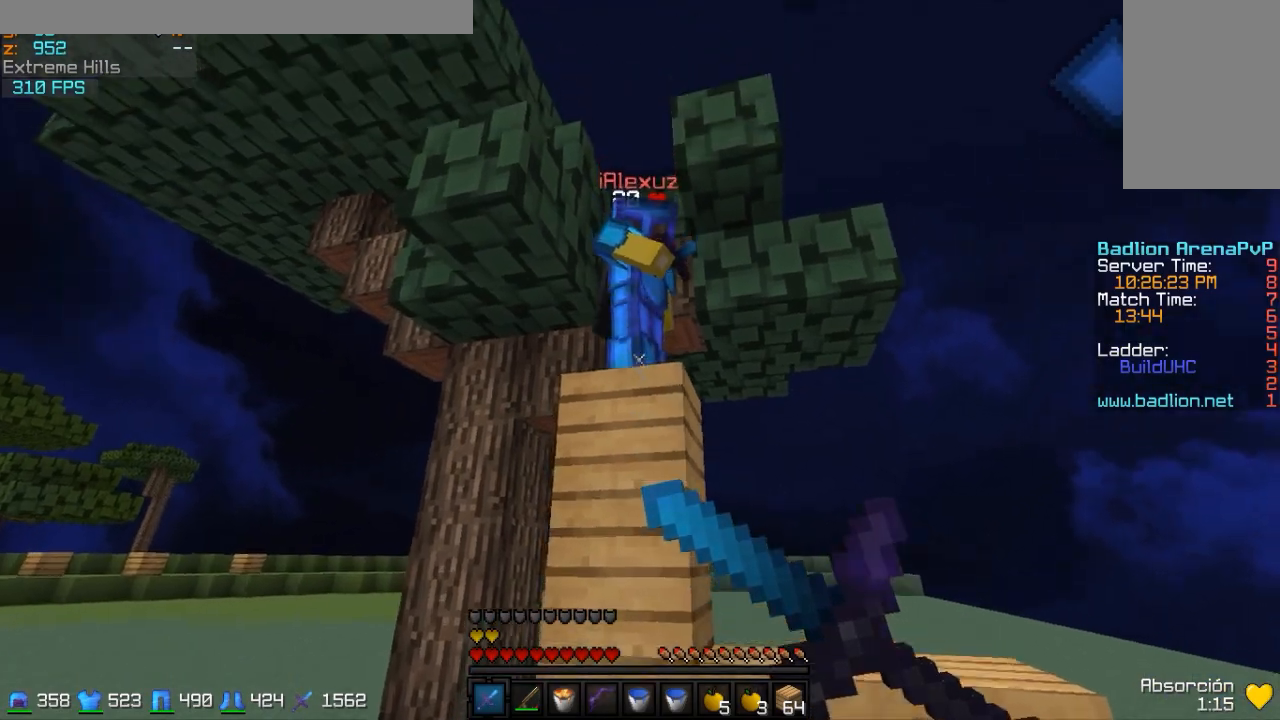
{"keys": ["d", "s"], "mouse": ["right"], "events": [[17, "mouse_right", "up"], [67, "a", "up"], [350, "s", "down"], [450, "d", "down"], [450, "mouse_right", "down"]]}
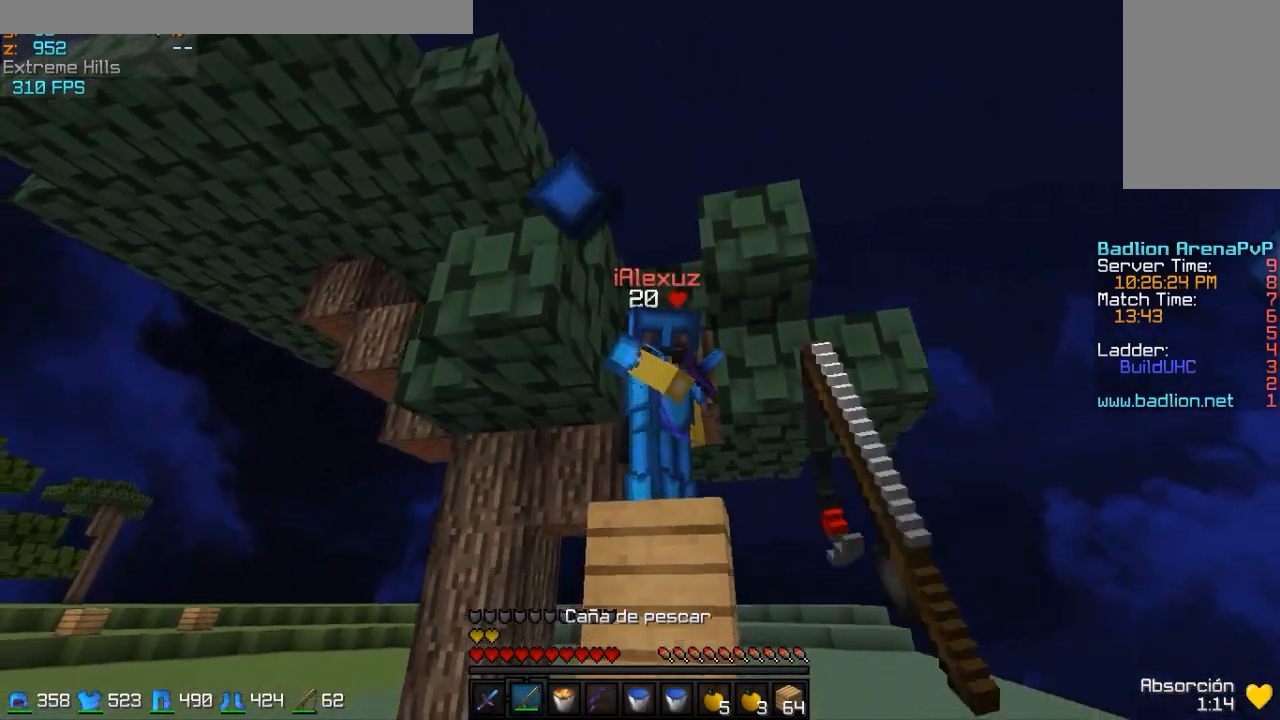
{"keys": [], "mouse": ["right"], "events": [[50, "mouse_right", "up"], [50, "s", "up"], [300, "mouse_right", "down"], [350, "d", "up"], [350, "mouse_right", "up"], [450, "mouse_right", "down"]]}
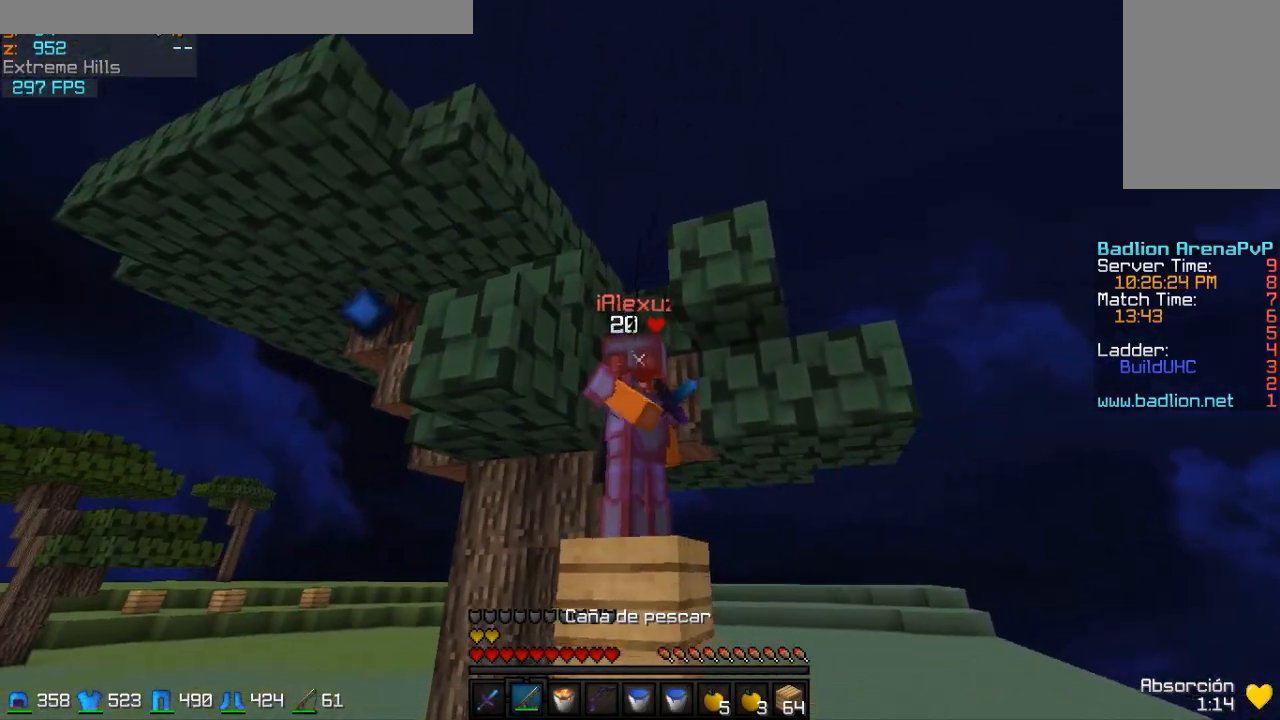
{"keys": ["d"], "mouse": ["right"], "events": [[50, "mouse_right", "up"], [100, "d", "down"], [250, "mouse_right", "down"]]}
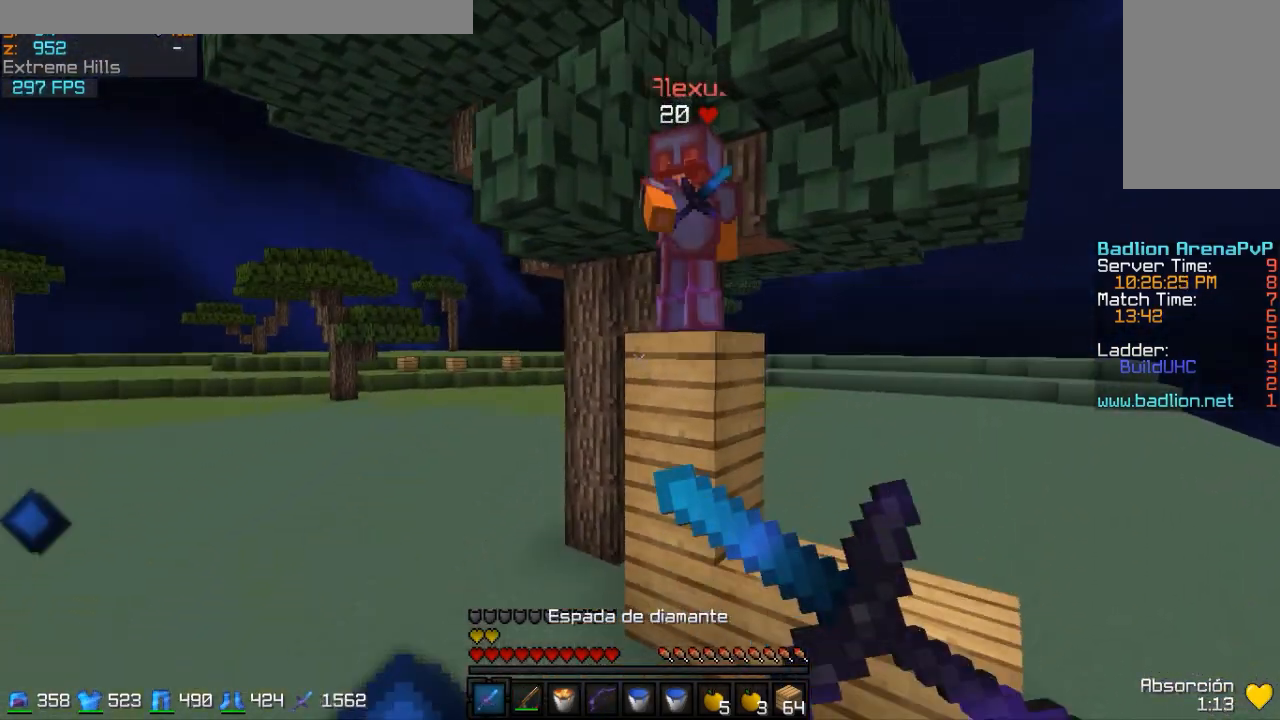
{"keys": ["d"], "mouse": ["right"], "events": []}
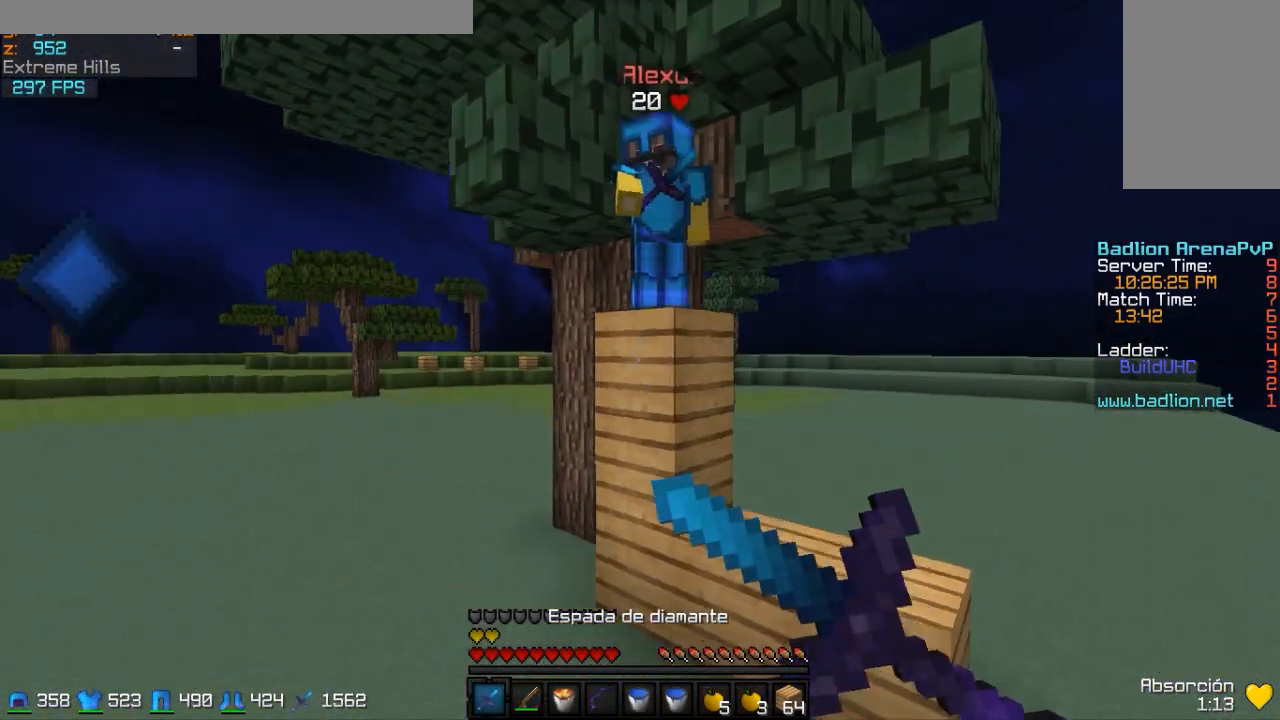
{"keys": ["d", "w"], "mouse": ["left", "right"], "events": [[50, "mouse_left", "down"], [50, "w", "down"]]}
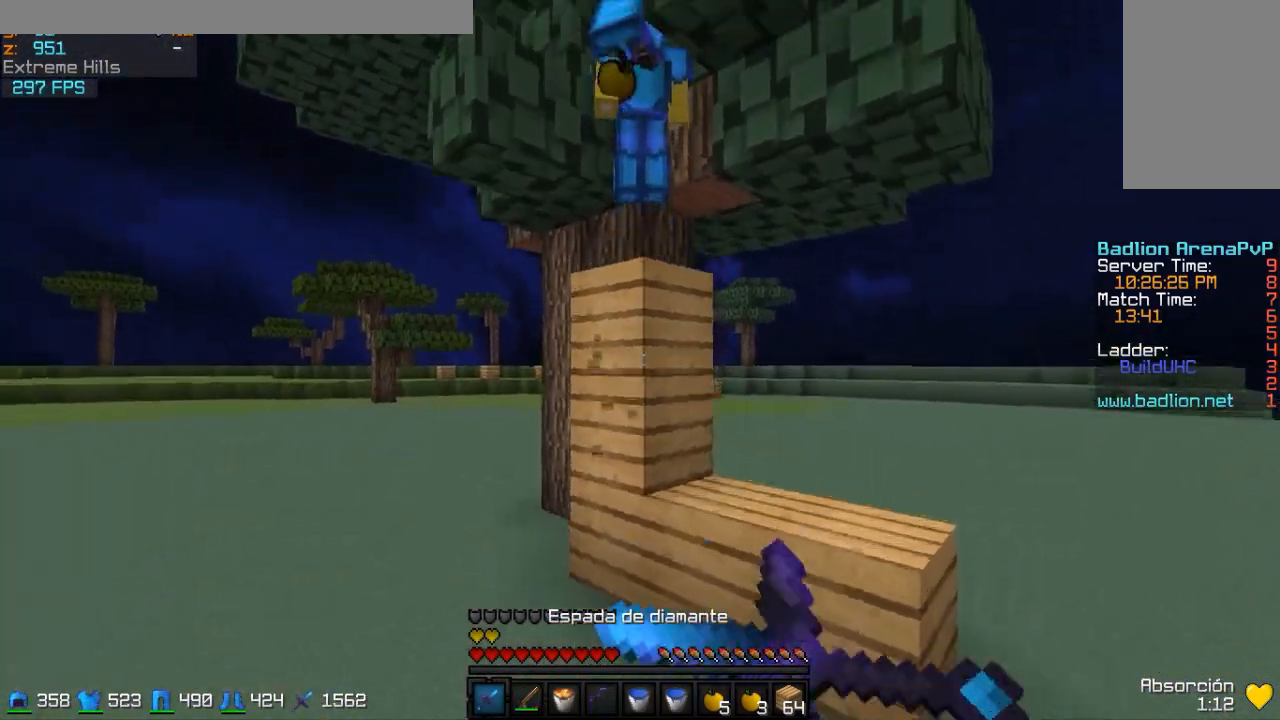
{"keys": ["d"], "mouse": ["right"], "events": [[50, "w", "up"], [150, "mouse_left", "up"]]}
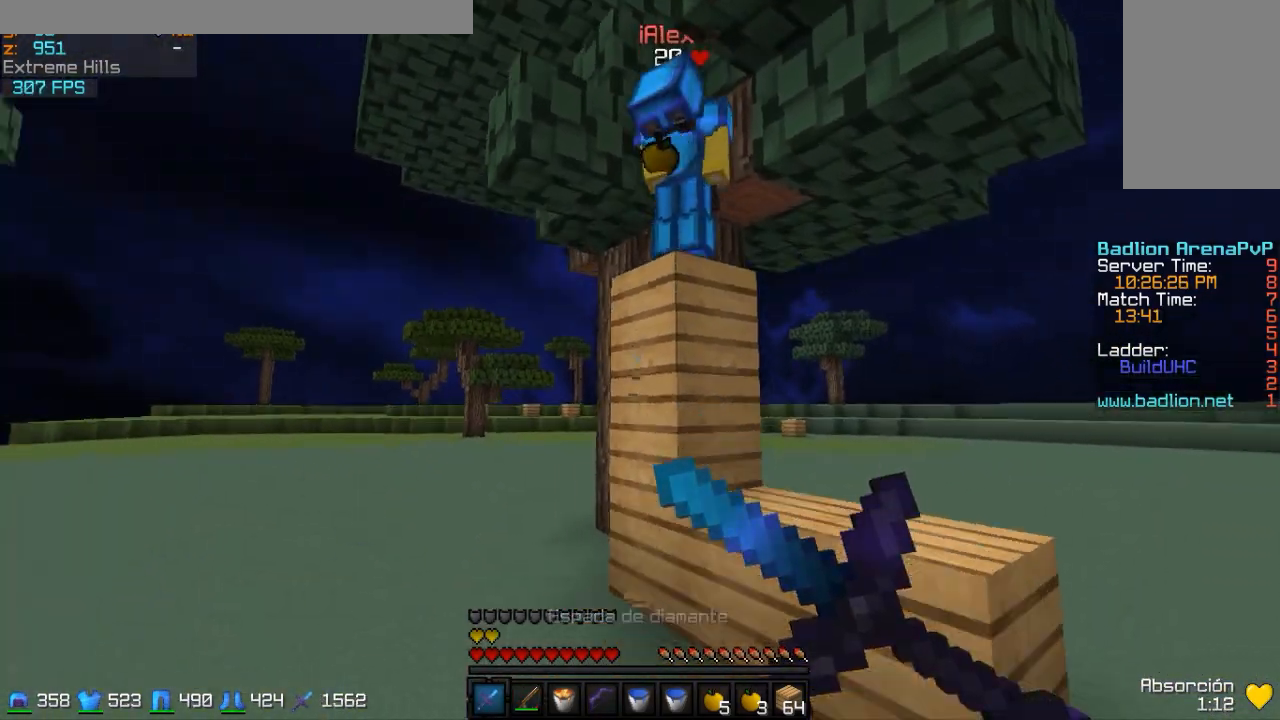
{"keys": [], "mouse": ["right"], "events": [[300, "d", "up"]]}
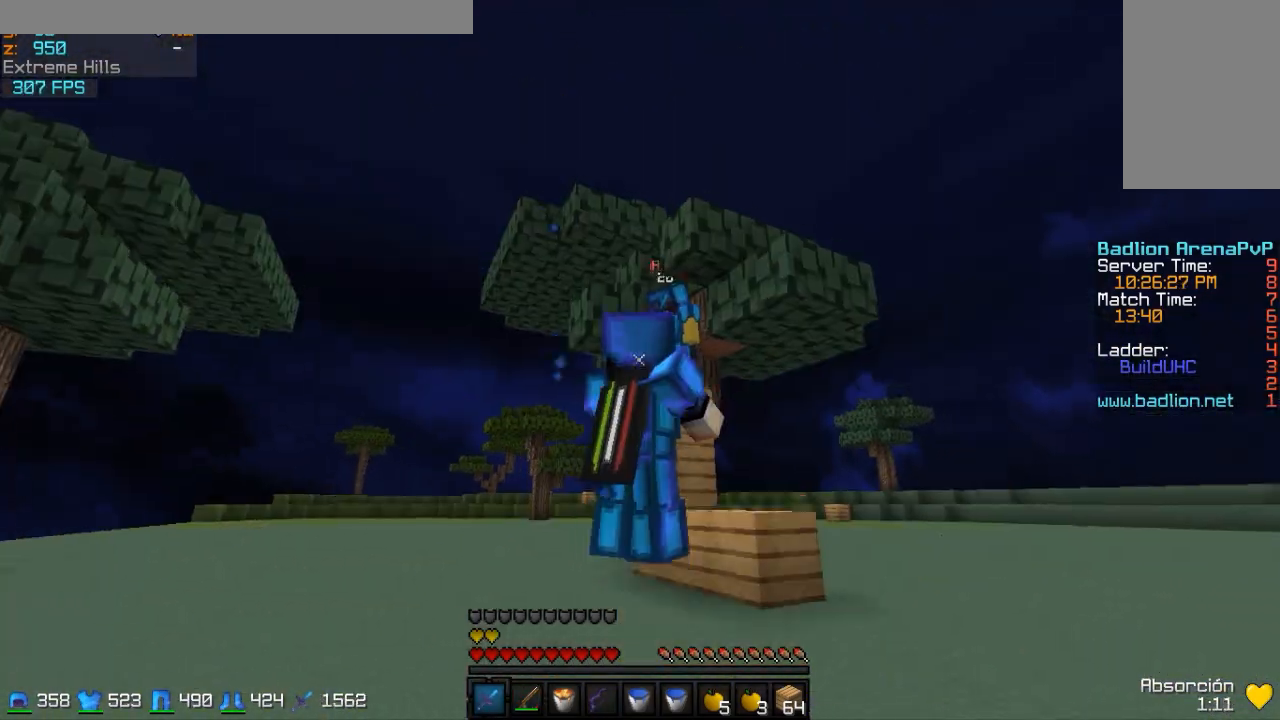
{"keys": [], "mouse": ["right"], "events": []}
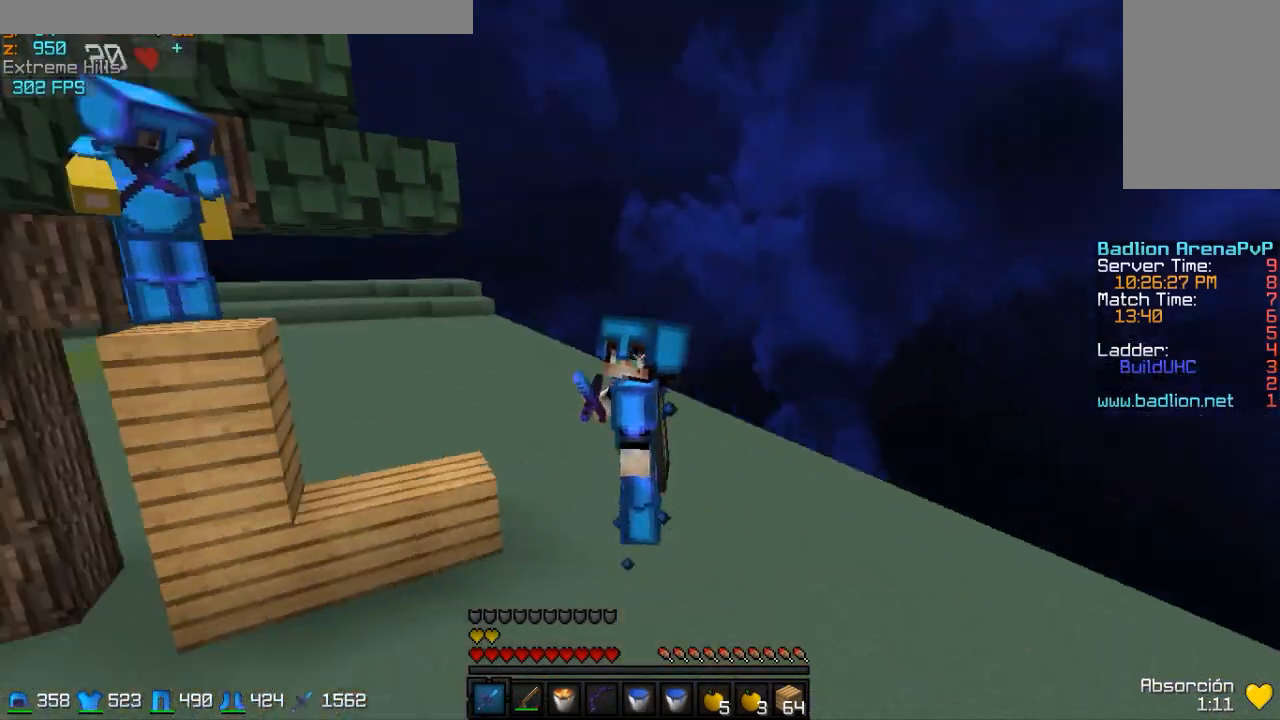
{"keys": [], "mouse": ["right"], "events": []}
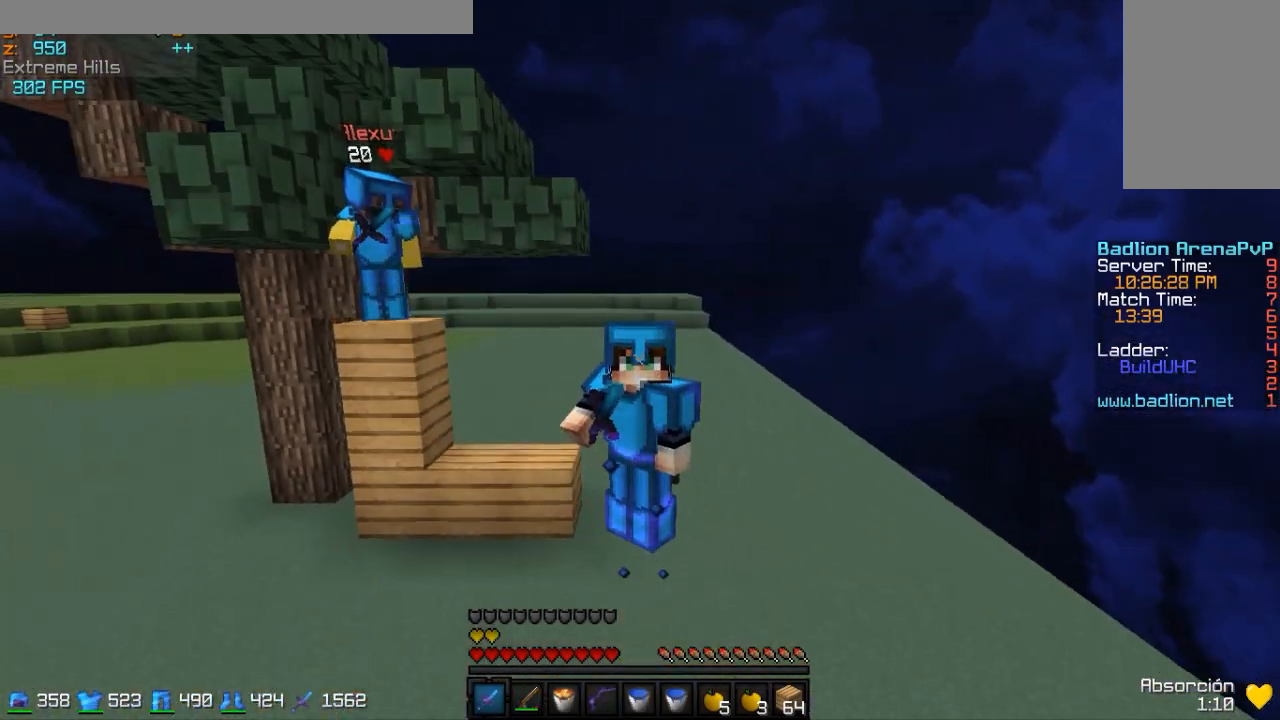
{"keys": [], "mouse": ["right"], "events": []}
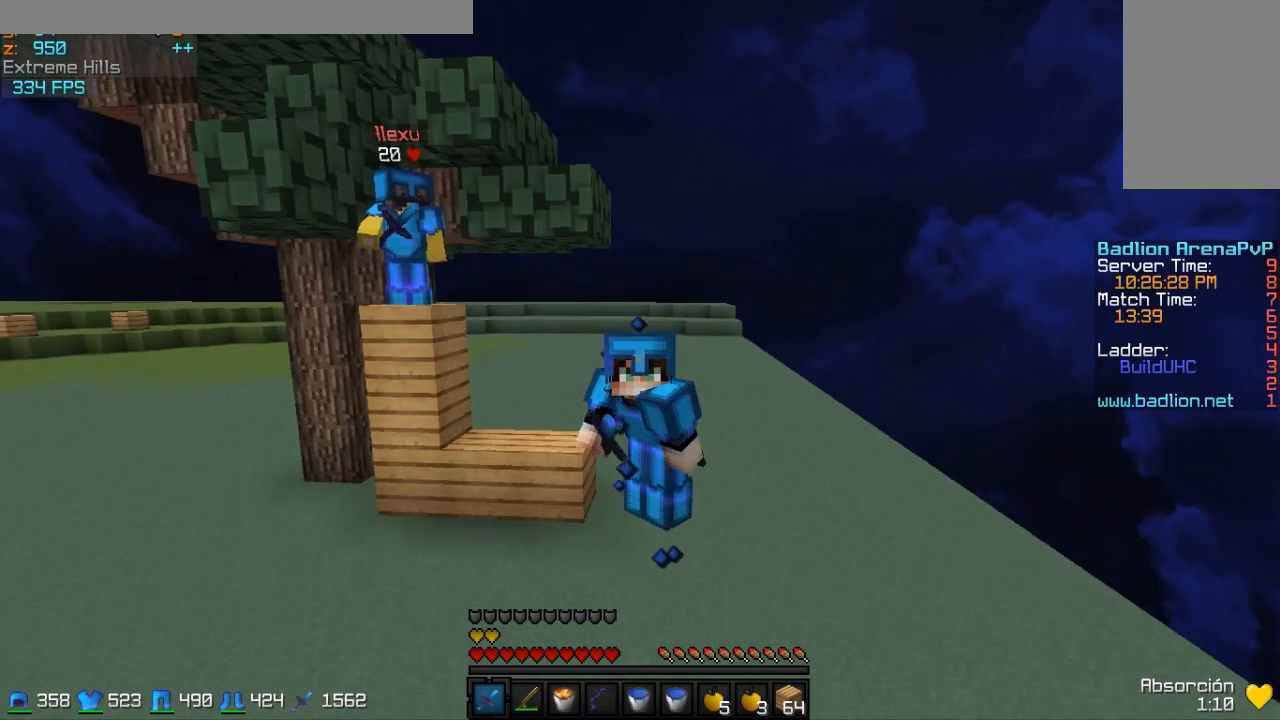
{"keys": [], "mouse": ["right"], "events": []}
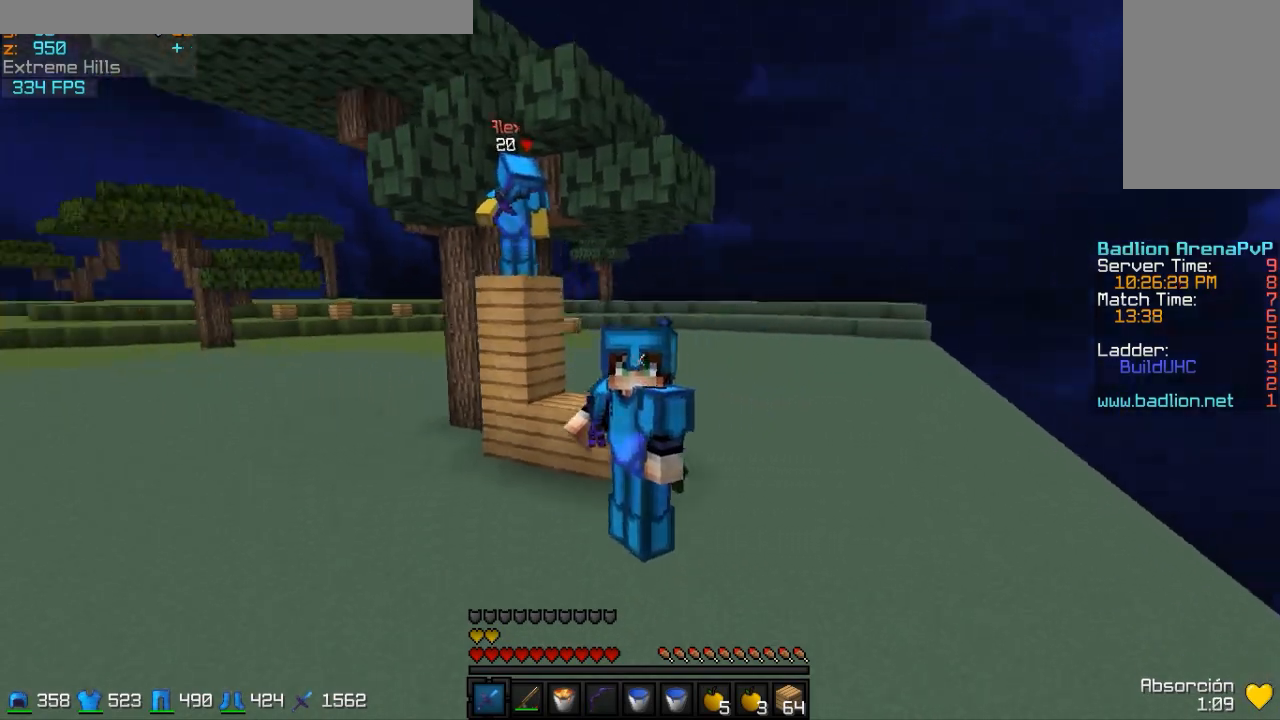
{"keys": [], "mouse": ["right"], "events": []}
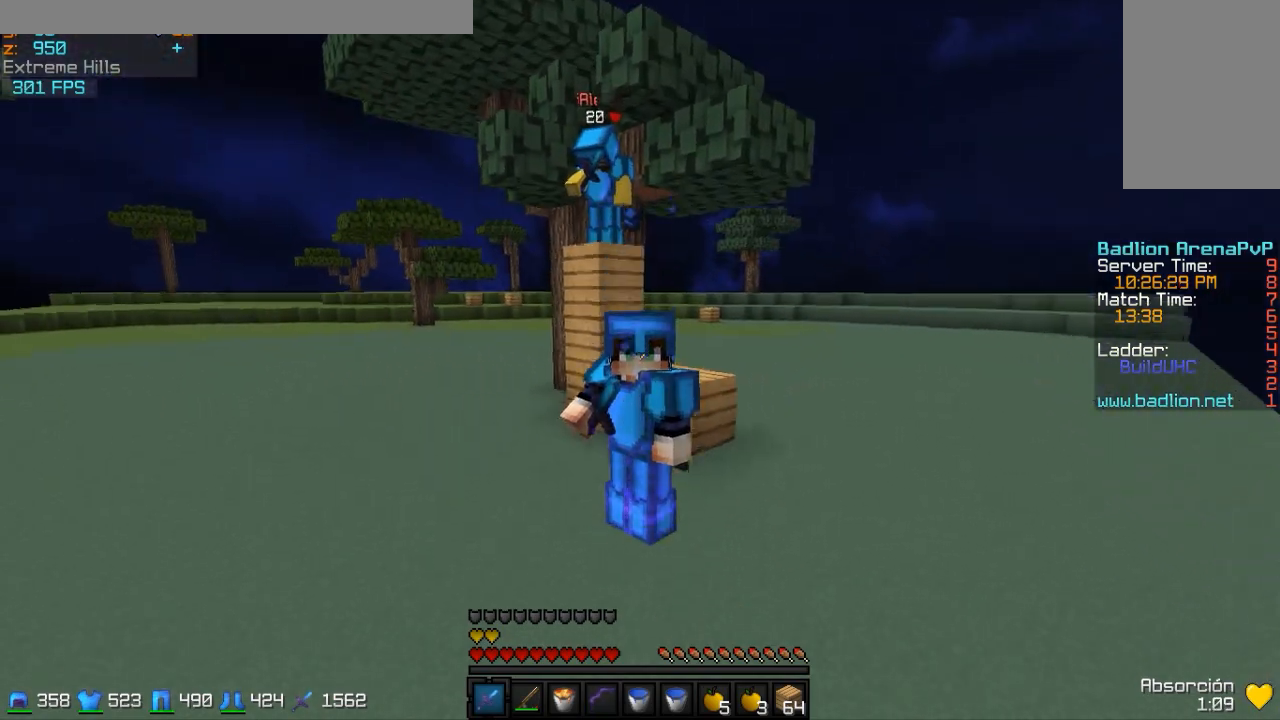
{"keys": [], "mouse": ["right"], "events": []}
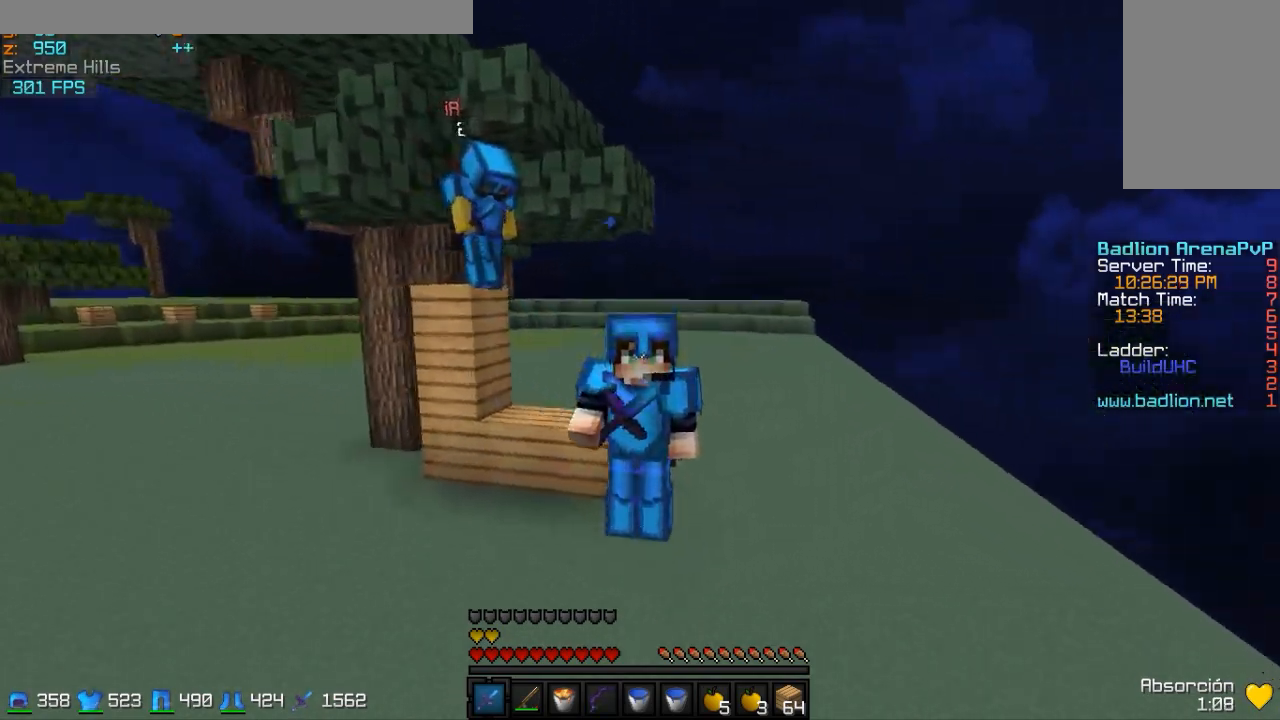
{"keys": [], "mouse": ["right"], "events": []}
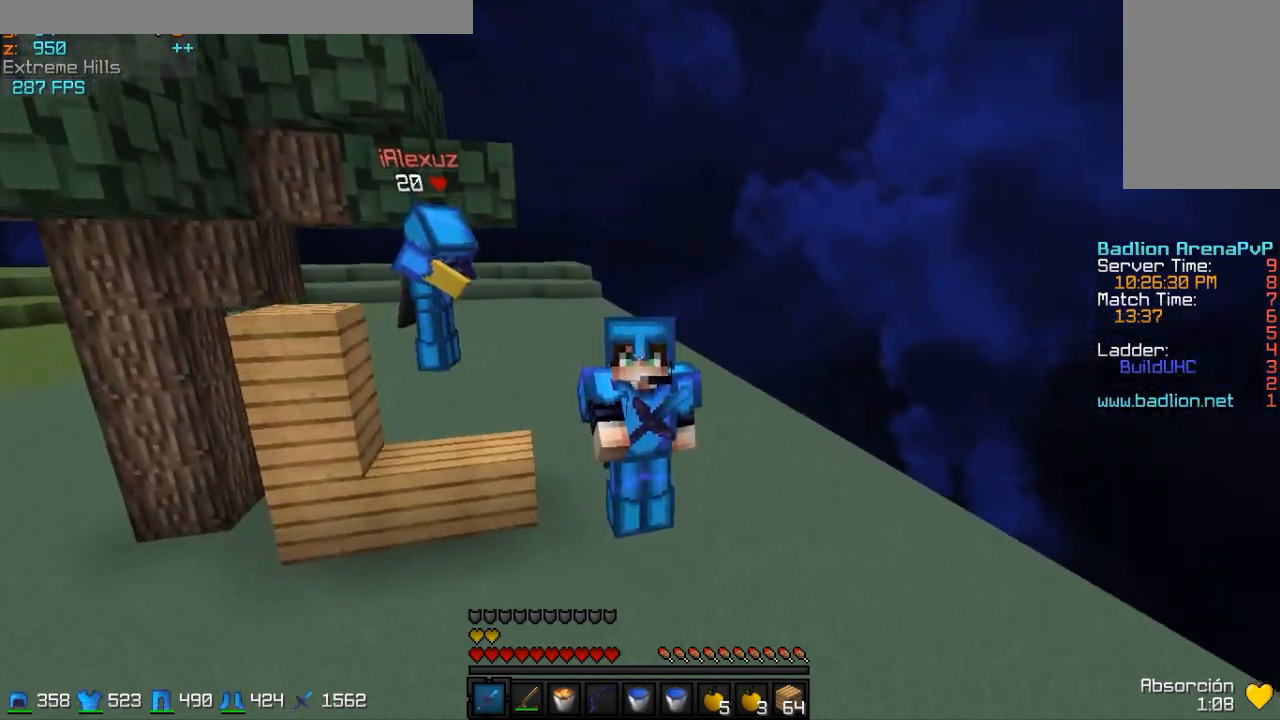
{"keys": [], "mouse": ["right"], "events": []}
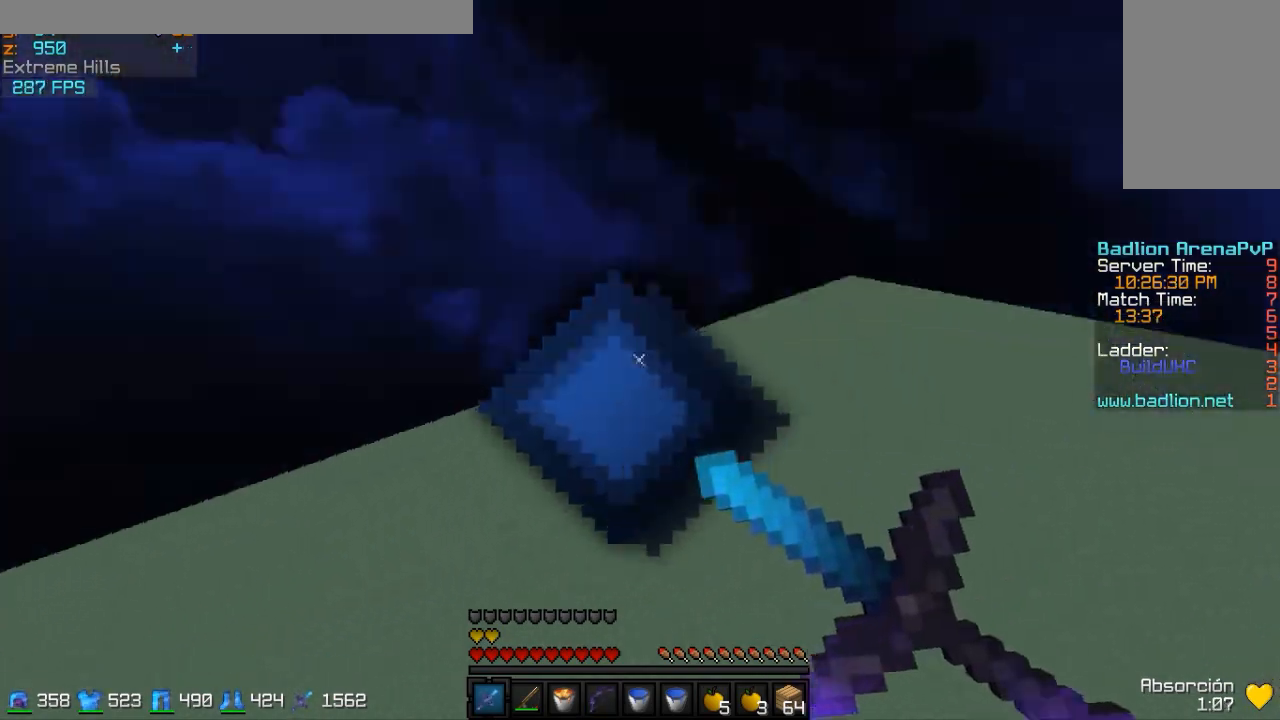
{"keys": ["s"], "mouse": ["right"], "events": [[150, "mouse_right", "up"], [450, "mouse_right", "down"], [500, "s", "down"]]}
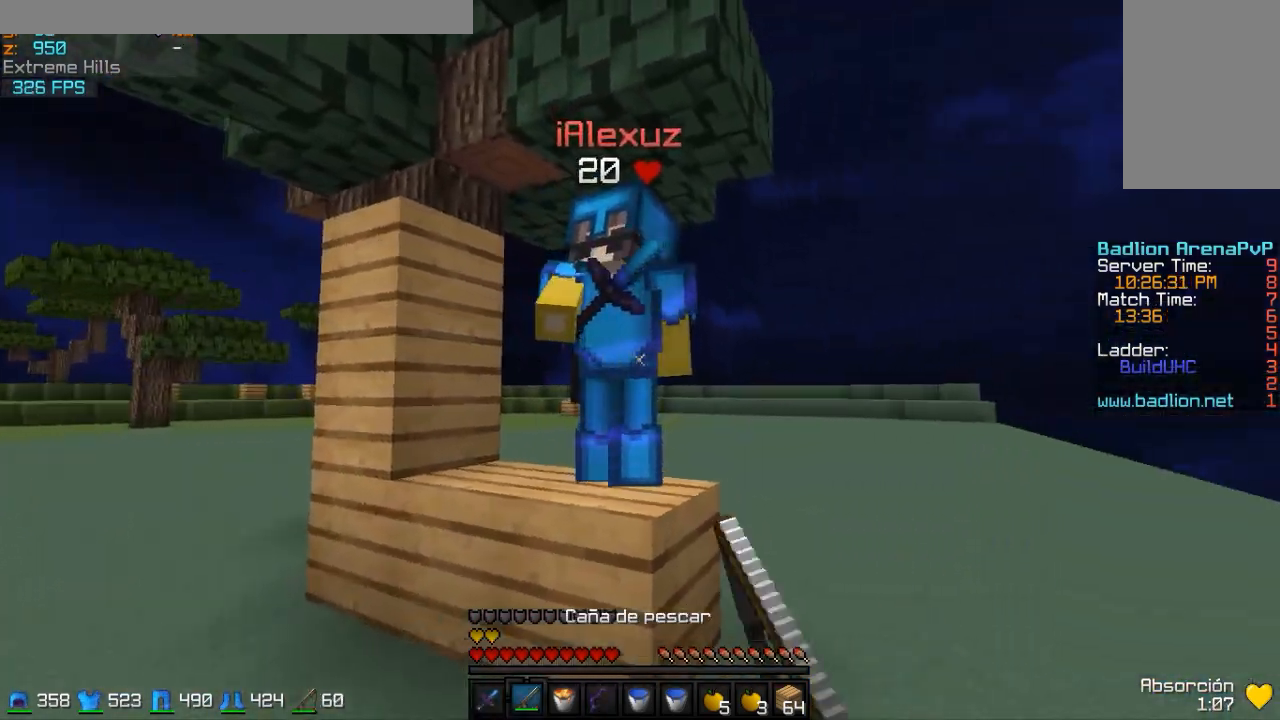
{"keys": [], "mouse": ["right"], "events": [[50, "mouse_right", "up"], [150, "mouse_right", "down"], [250, "a", "down"], [250, "mouse_right", "up"], [300, "mouse_right", "down"], [500, "a", "up"], [500, "s", "up"]]}
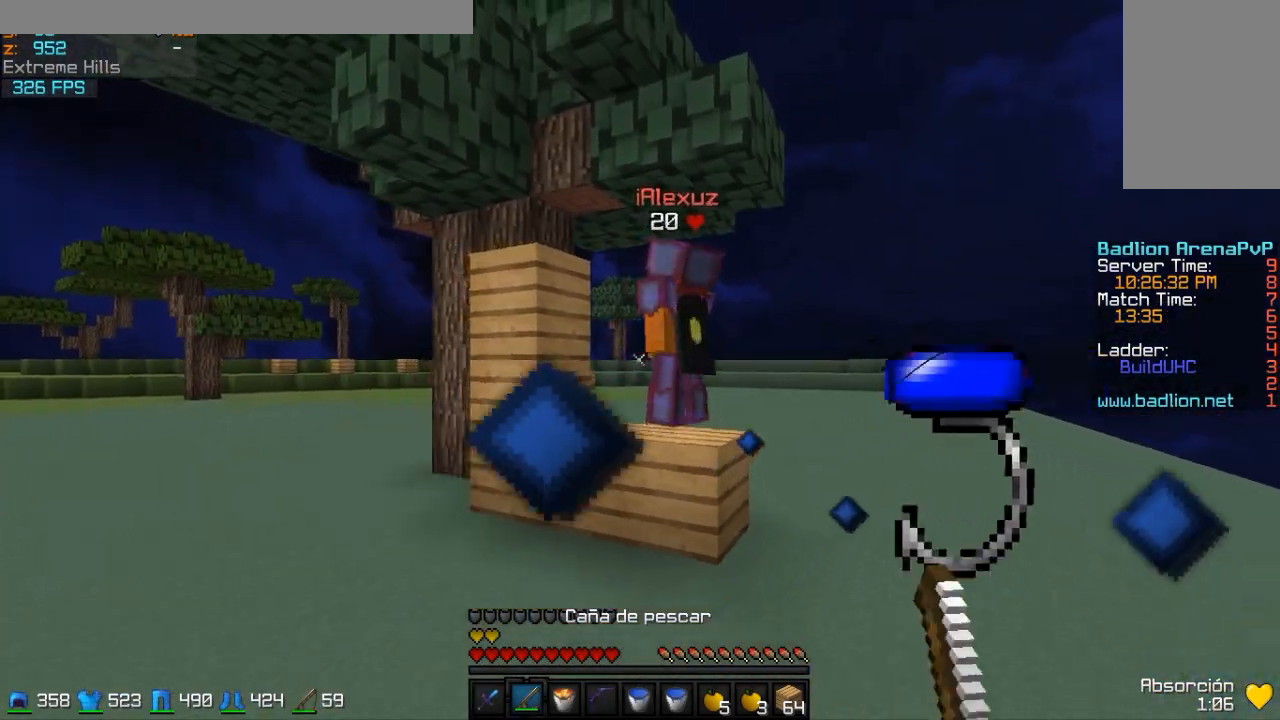
{"keys": ["d", "w"], "mouse": ["right"], "events": [[100, "w", "down"], [300, "d", "down"]]}